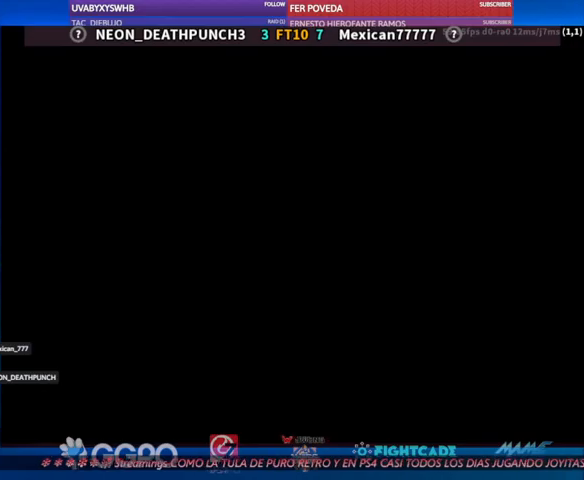
Gameplay with a controller (arcade stick); each line is a JSON object with the inputs held at the frame after it (dt_ms = milliseconds from this image to that frame). "events" lists button and stick changes between this image and that frame as [ms after this image, input, new state], when the widget could be followed in between. Not read: L3 R3.
{"dt_ms": 500, "buttons": ["SQUARE", "TRIANGLE"], "left_stick": "center", "events": [[500, "SQUARE", "down"], [500, "TRIANGLE", "down"]]}
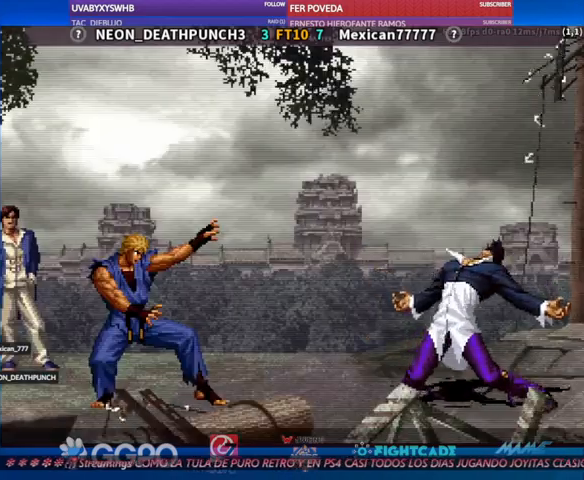
{"dt_ms": 500, "buttons": [], "left_stick": "center", "events": [[67, "TRIANGLE", "up"], [100, "SQUARE", "up"]]}
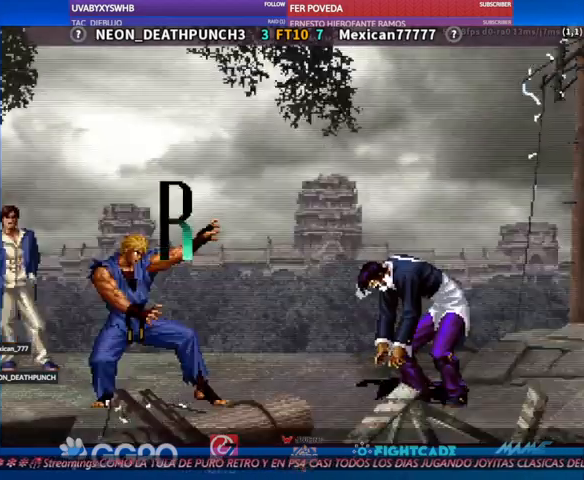
{"dt_ms": 500, "buttons": [], "left_stick": "center", "events": []}
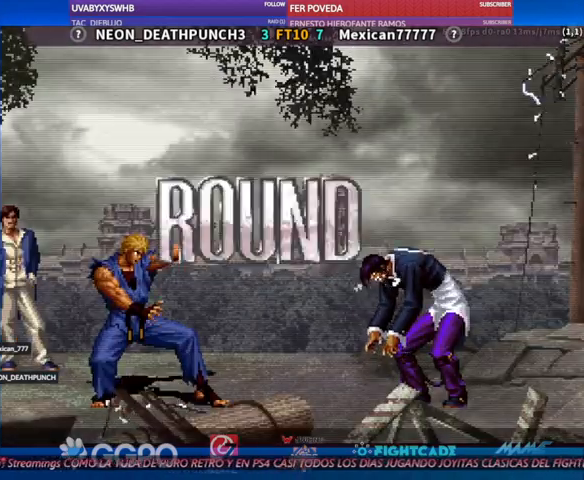
{"dt_ms": 500, "buttons": [], "left_stick": "up", "events": [[167, "left_stick", "up"], [300, "left_stick", "down"], [400, "left_stick", "left"], [467, "left_stick", "up"]]}
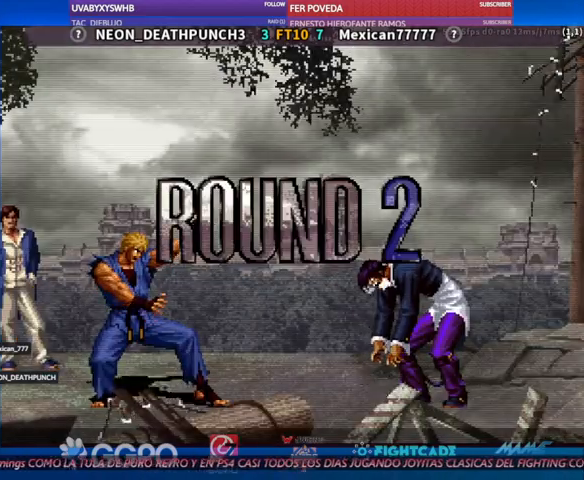
{"dt_ms": 500, "buttons": [], "left_stick": "center", "events": [[33, "left_stick", "center"]]}
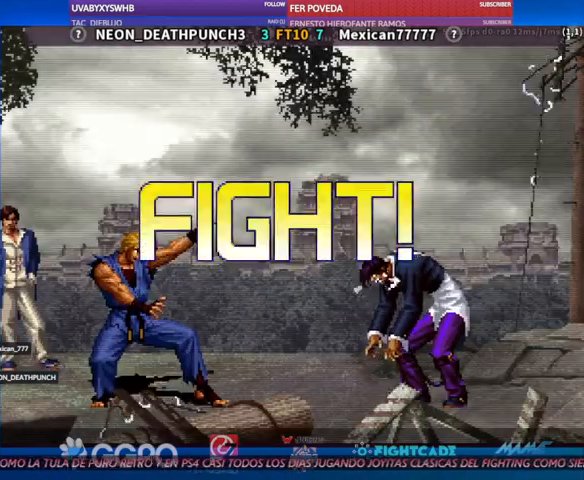
{"dt_ms": 500, "buttons": [], "left_stick": "center", "events": [[233, "left_stick", "down"], [300, "left_stick", "up-left"], [367, "left_stick", "center"]]}
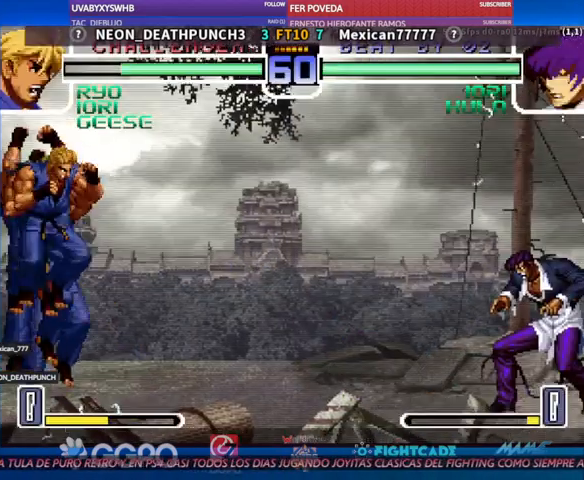
{"dt_ms": 500, "buttons": [], "left_stick": "left", "events": [[133, "CIRCLE", "down"], [200, "CIRCLE", "up"], [367, "left_stick", "left"]]}
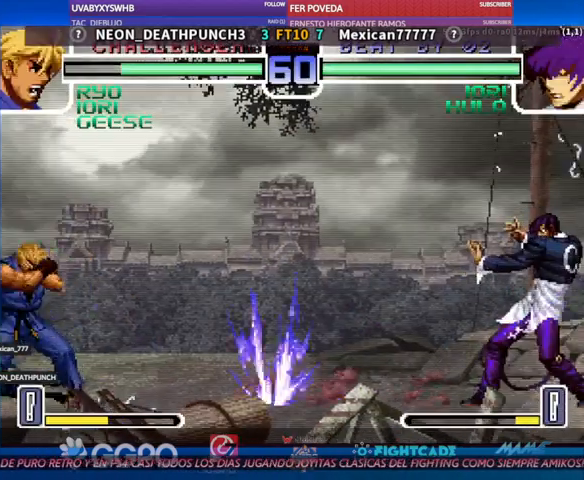
{"dt_ms": 500, "buttons": [], "left_stick": "center", "events": [[467, "left_stick", "center"]]}
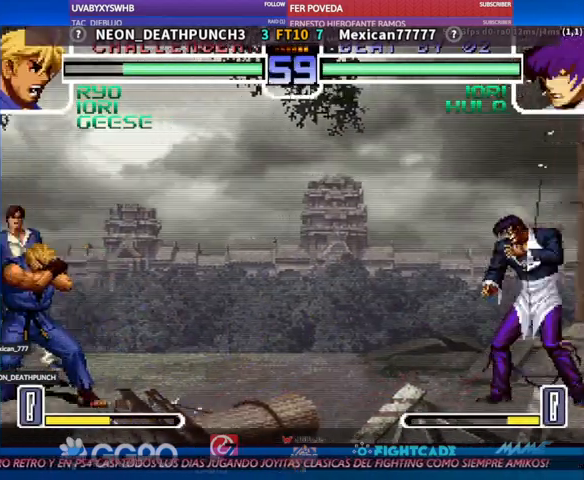
{"dt_ms": 500, "buttons": [], "left_stick": "left", "events": [[400, "left_stick", "left"]]}
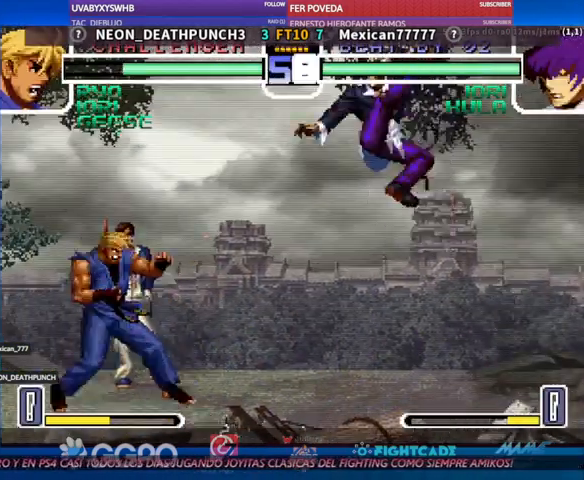
{"dt_ms": 1000, "buttons": [], "left_stick": "left"}
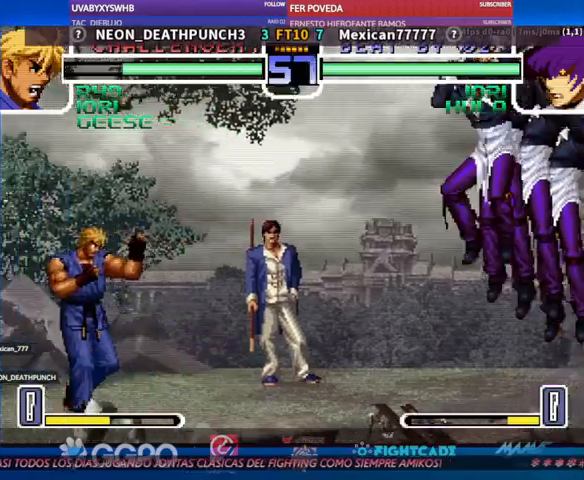
{"dt_ms": 500, "buttons": [], "left_stick": "left", "events": [[400, "left_stick", "center"], [467, "left_stick", "left"]]}
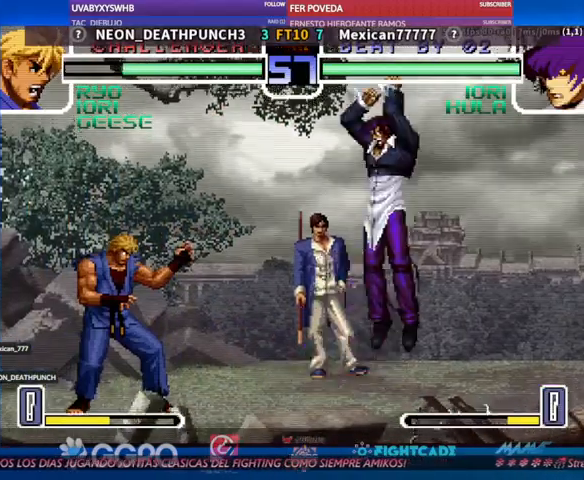
{"dt_ms": 500, "buttons": [], "left_stick": "left", "events": [[300, "left_stick", "center"], [467, "left_stick", "left"]]}
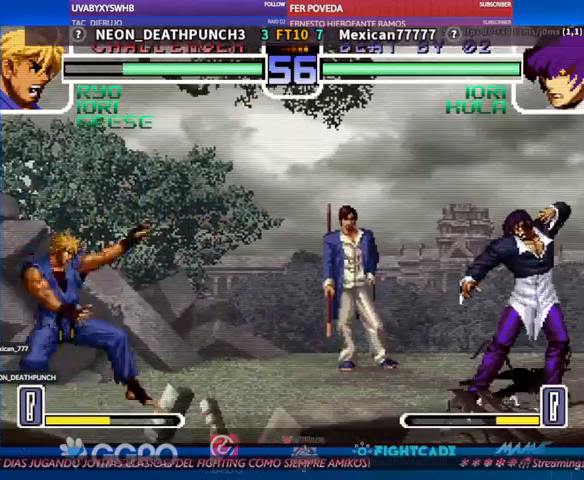
{"dt_ms": 1000, "buttons": [], "left_stick": "left"}
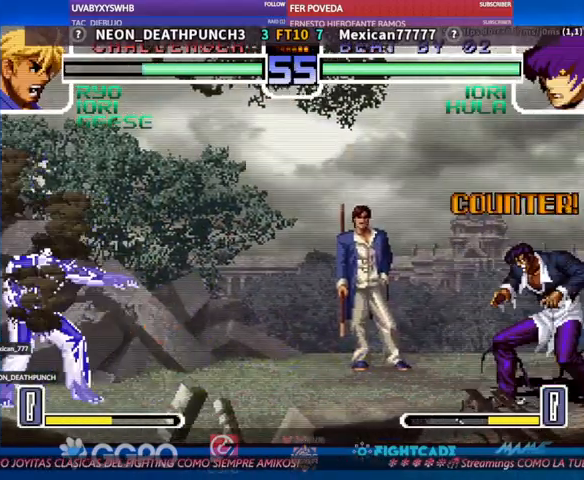
{"dt_ms": 500, "buttons": [], "left_stick": "left", "events": []}
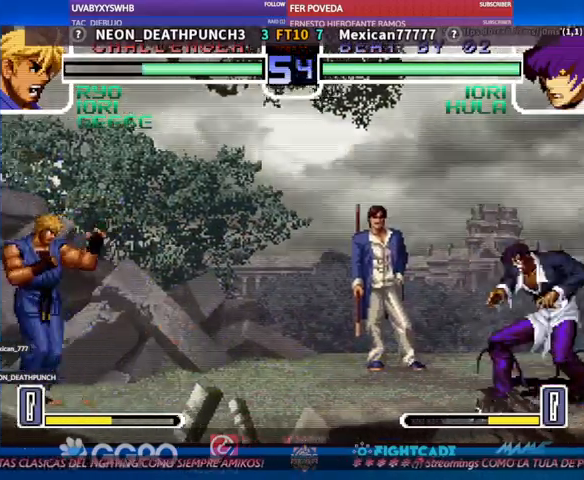
{"dt_ms": 500, "buttons": [], "left_stick": "left", "events": [[333, "left_stick", "center"], [500, "left_stick", "left"]]}
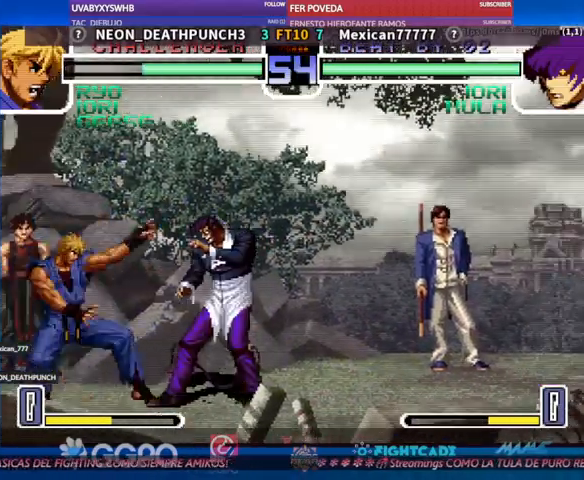
{"dt_ms": 500, "buttons": [], "left_stick": "down-left", "events": [[133, "left_stick", "down-left"]]}
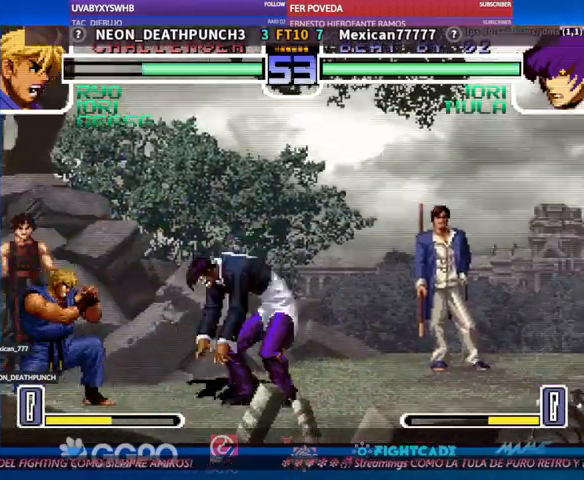
{"dt_ms": 500, "buttons": [], "left_stick": "down", "events": [[33, "left_stick", "center"], [133, "left_stick", "down-left"], [200, "left_stick", "left"], [433, "left_stick", "center"], [500, "left_stick", "down"]]}
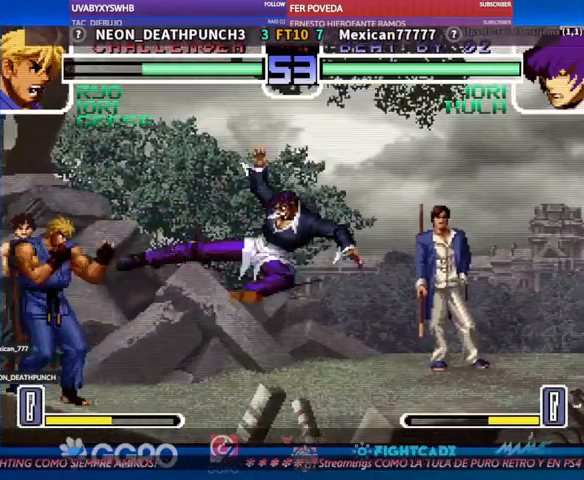
{"dt_ms": 500, "buttons": [], "left_stick": "left", "events": [[67, "TRIANGLE", "down"], [100, "left_stick", "center"], [133, "TRIANGLE", "up"], [167, "left_stick", "left"]]}
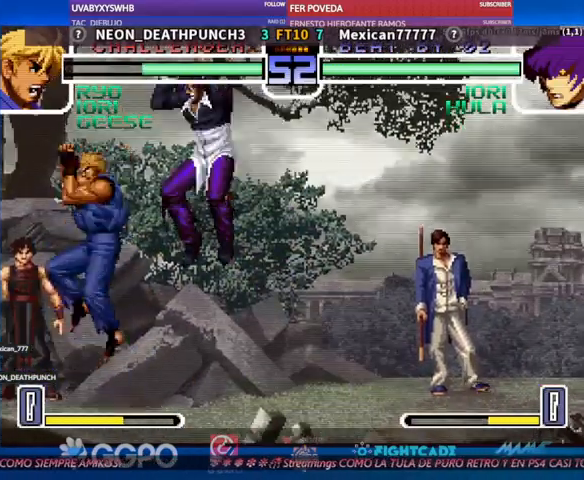
{"dt_ms": 500, "buttons": [], "left_stick": "down-left", "events": [[433, "left_stick", "down-left"]]}
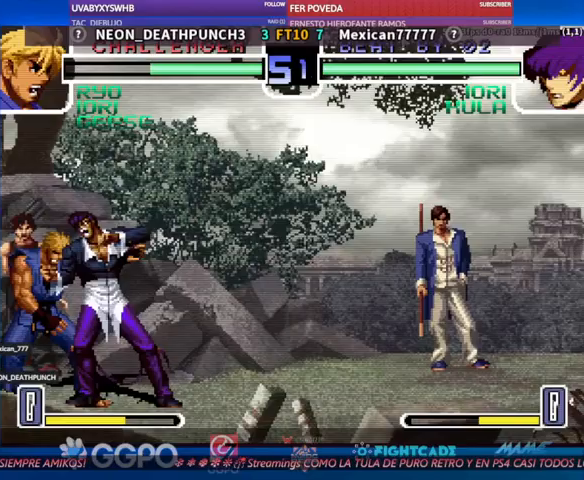
{"dt_ms": 500, "buttons": [], "left_stick": "left", "events": [[433, "left_stick", "left"]]}
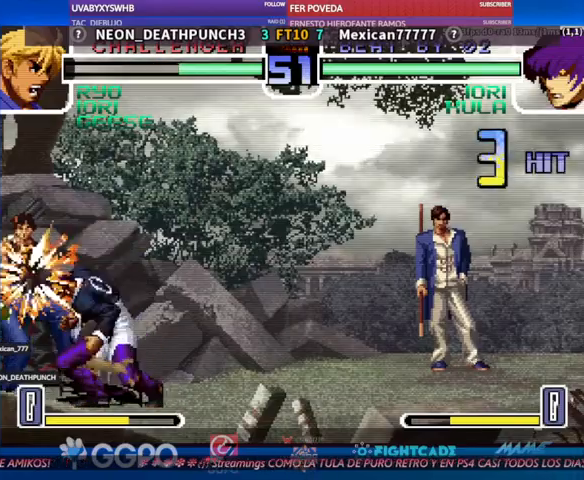
{"dt_ms": 500, "buttons": [], "left_stick": "center", "events": [[467, "left_stick", "center"]]}
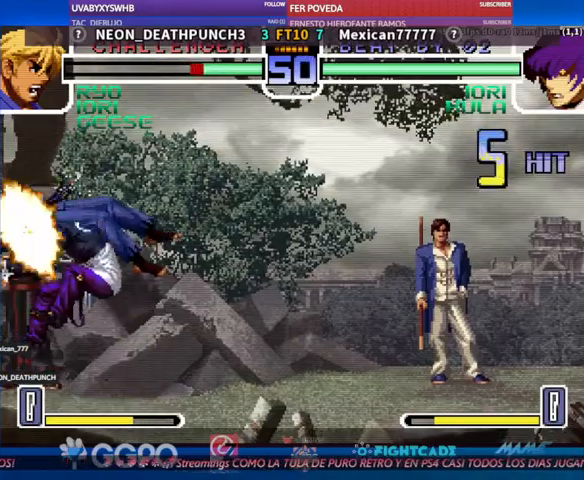
{"dt_ms": 500, "buttons": [], "left_stick": "center", "events": []}
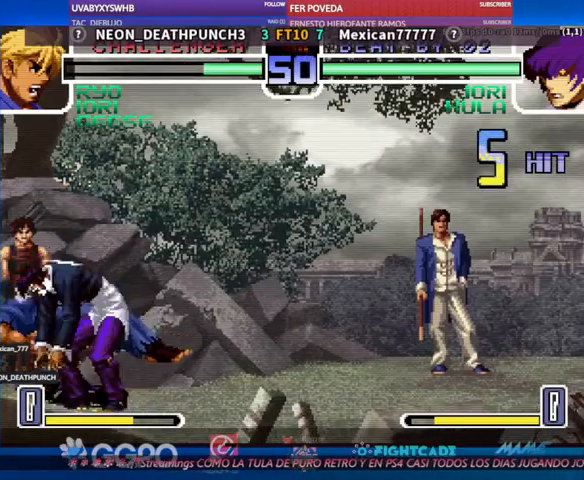
{"dt_ms": 500, "buttons": [], "left_stick": "down-left", "events": [[300, "left_stick", "left"], [500, "left_stick", "down-left"]]}
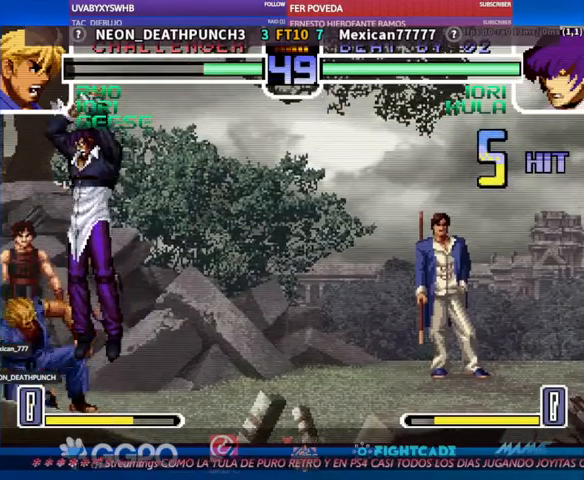
{"dt_ms": 500, "buttons": [], "left_stick": "down-left", "events": [[200, "left_stick", "left"], [433, "left_stick", "down-left"]]}
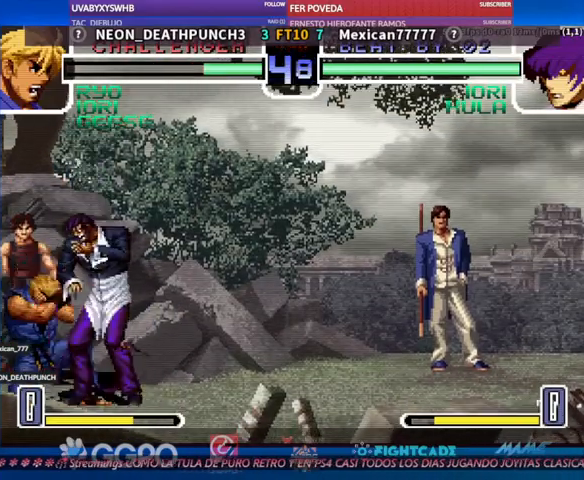
{"dt_ms": 500, "buttons": [], "left_stick": "down-left", "events": []}